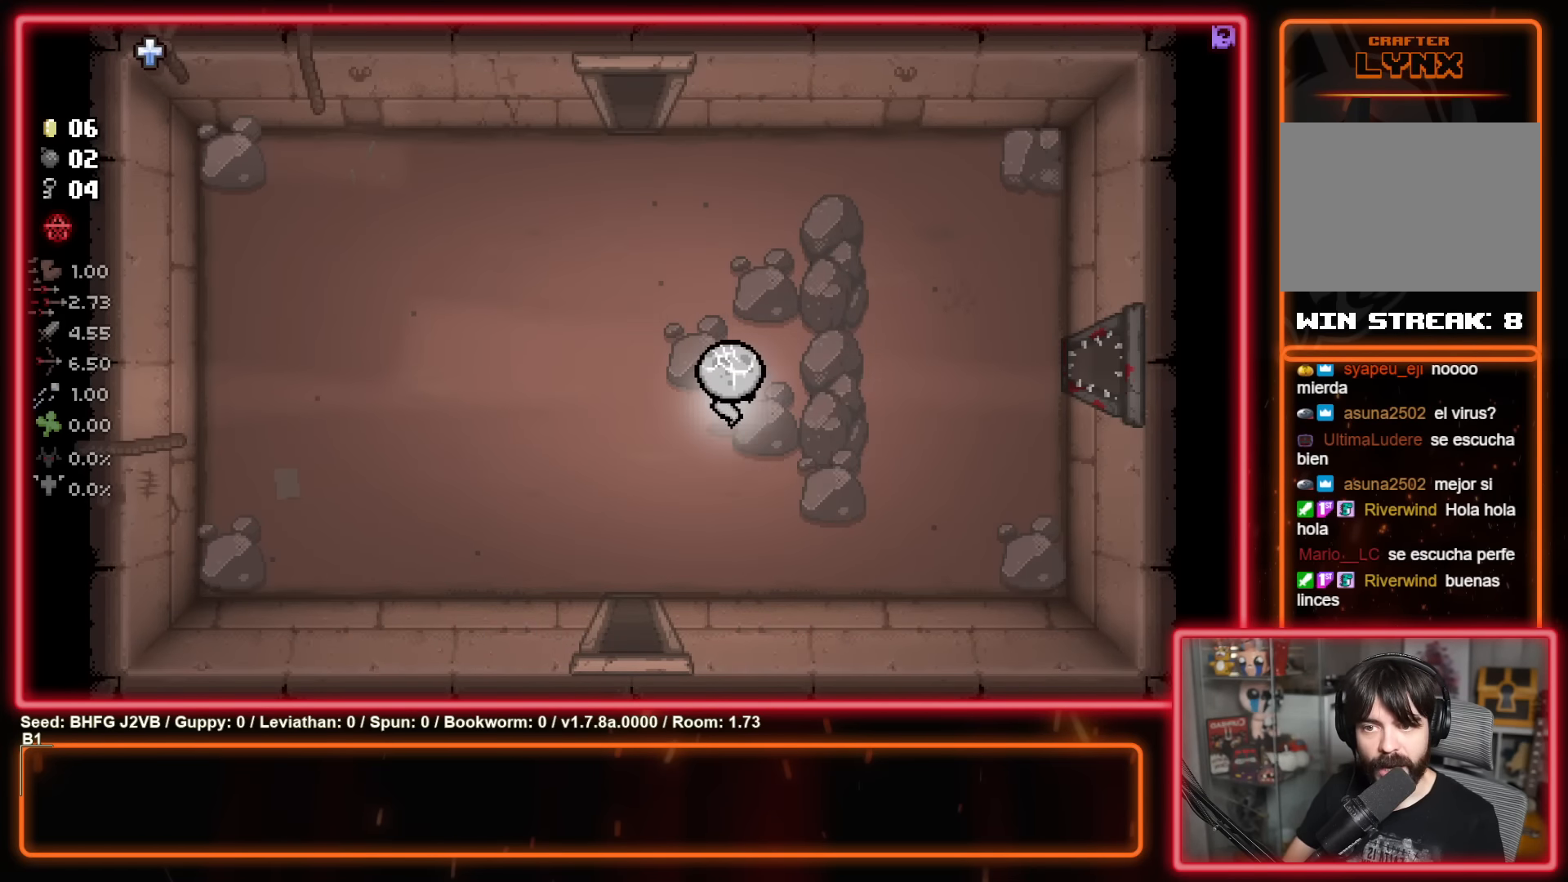
Gameplay with a controller (Xbox layout); each line is a JSON object with the inputs held at the frame after it. "events" lists button and stick changes between this image and that frame as [ms after this image, input, new state], when the widget could be followed in between. Not read: R2 right_stick.
{"buttons": [], "left_stick": "up", "events": [[333, "left_stick", "up"]]}
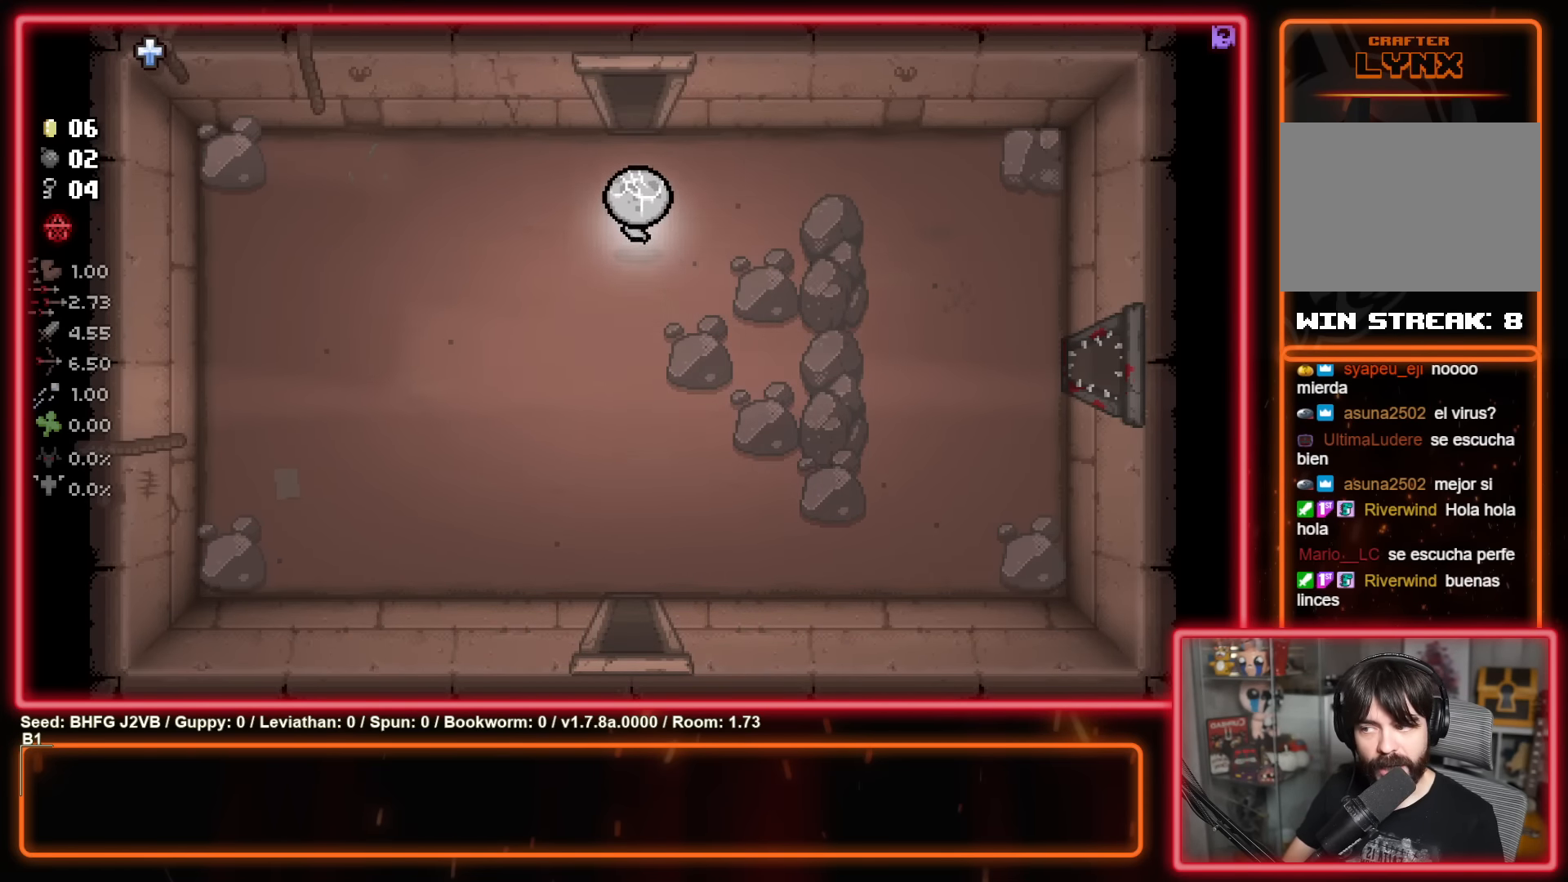
{"buttons": [], "left_stick": "up", "events": []}
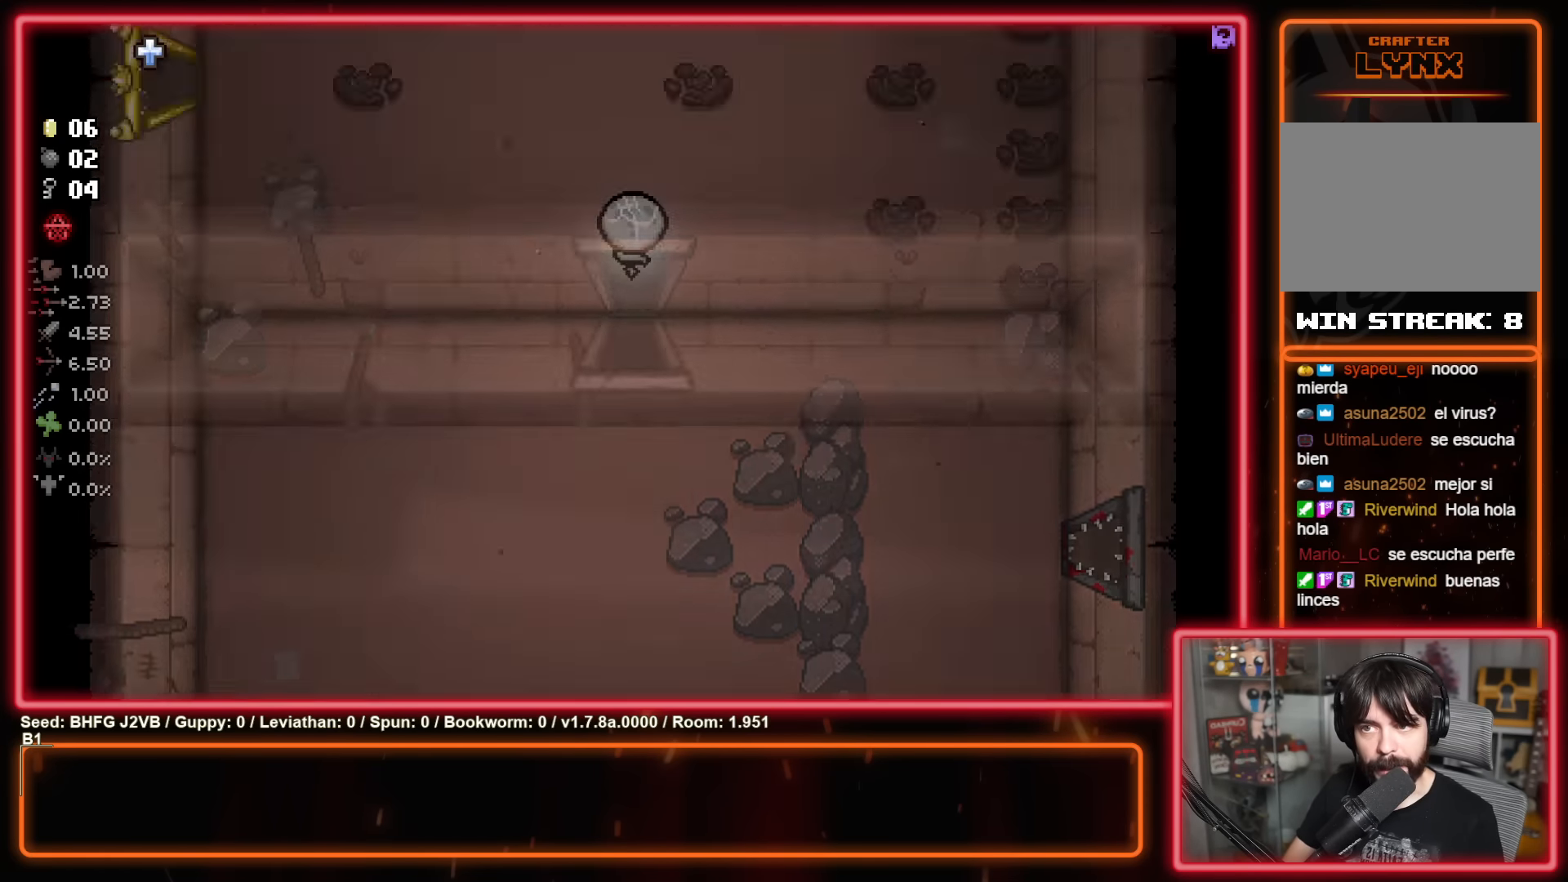
{"buttons": [], "left_stick": "up", "events": []}
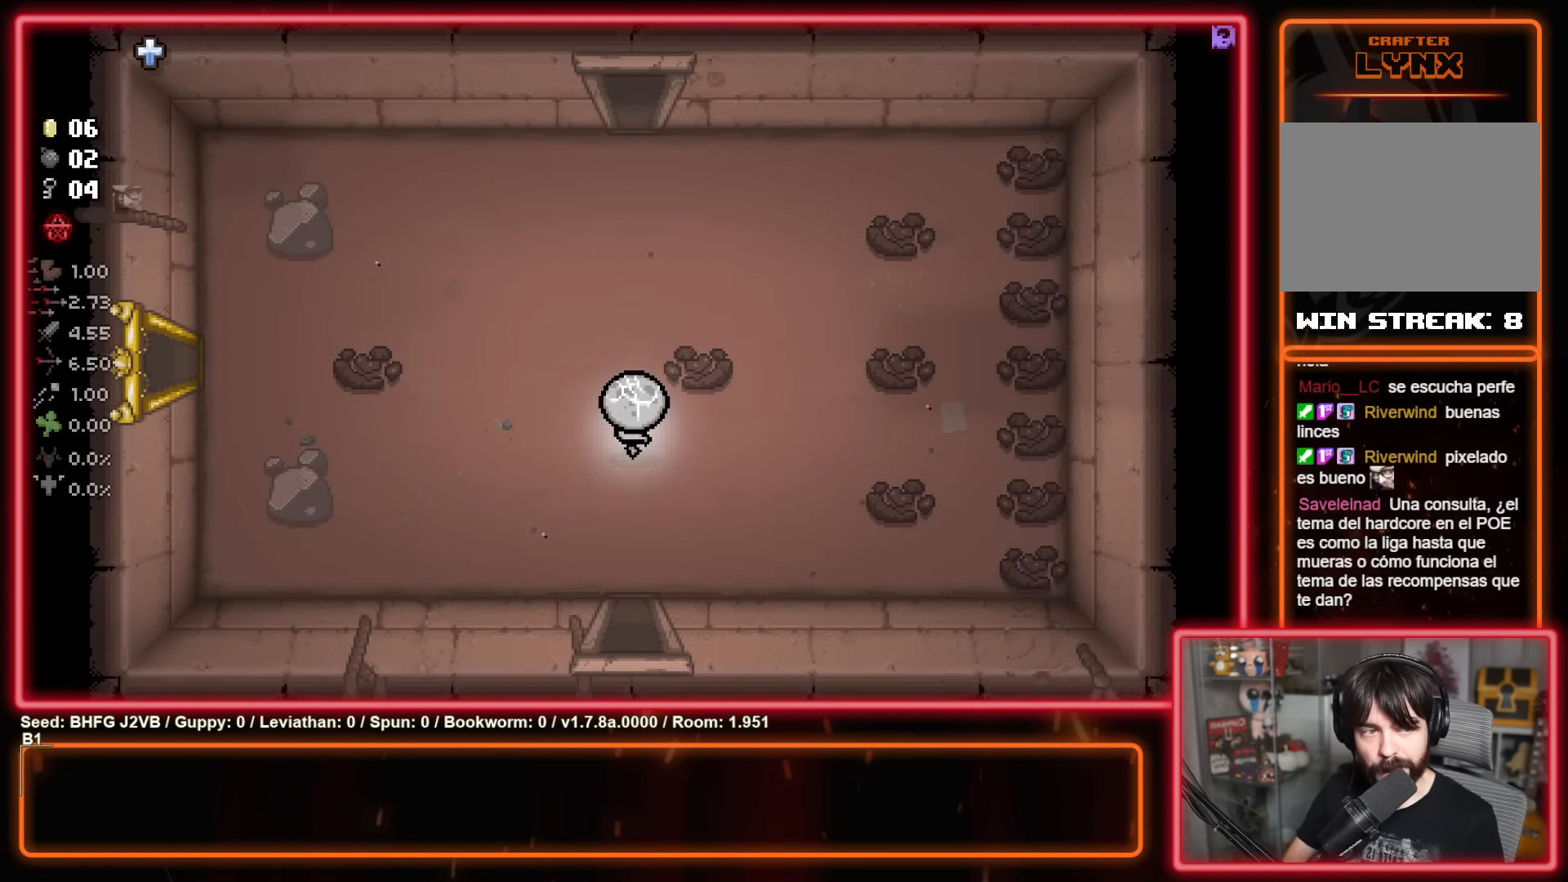
{"buttons": [], "left_stick": "up", "events": []}
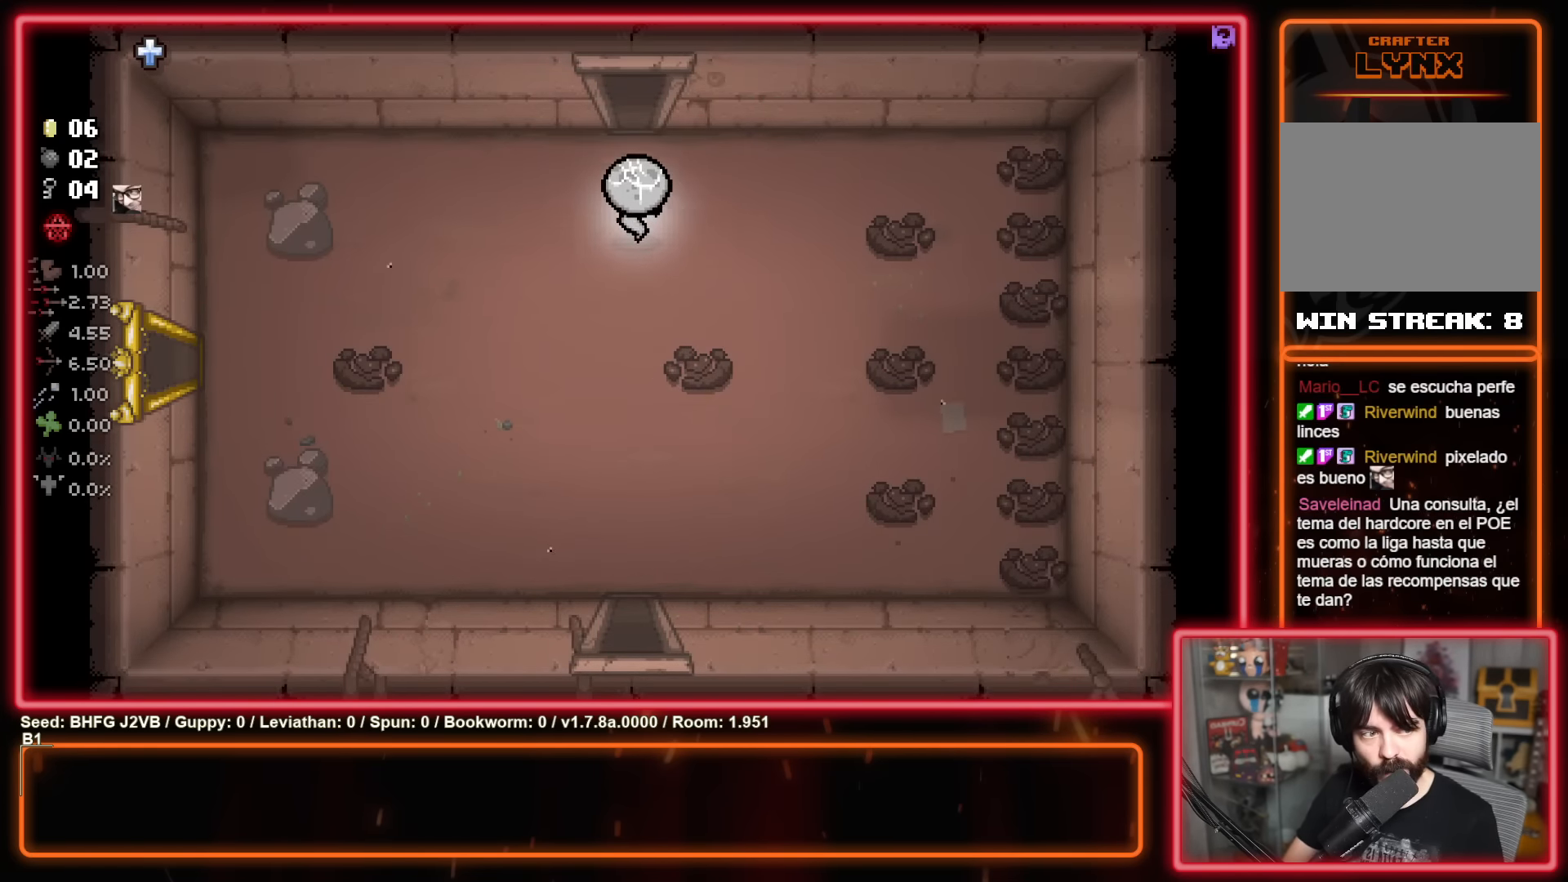
{"buttons": [], "left_stick": "center", "events": [[433, "left_stick", "center"]]}
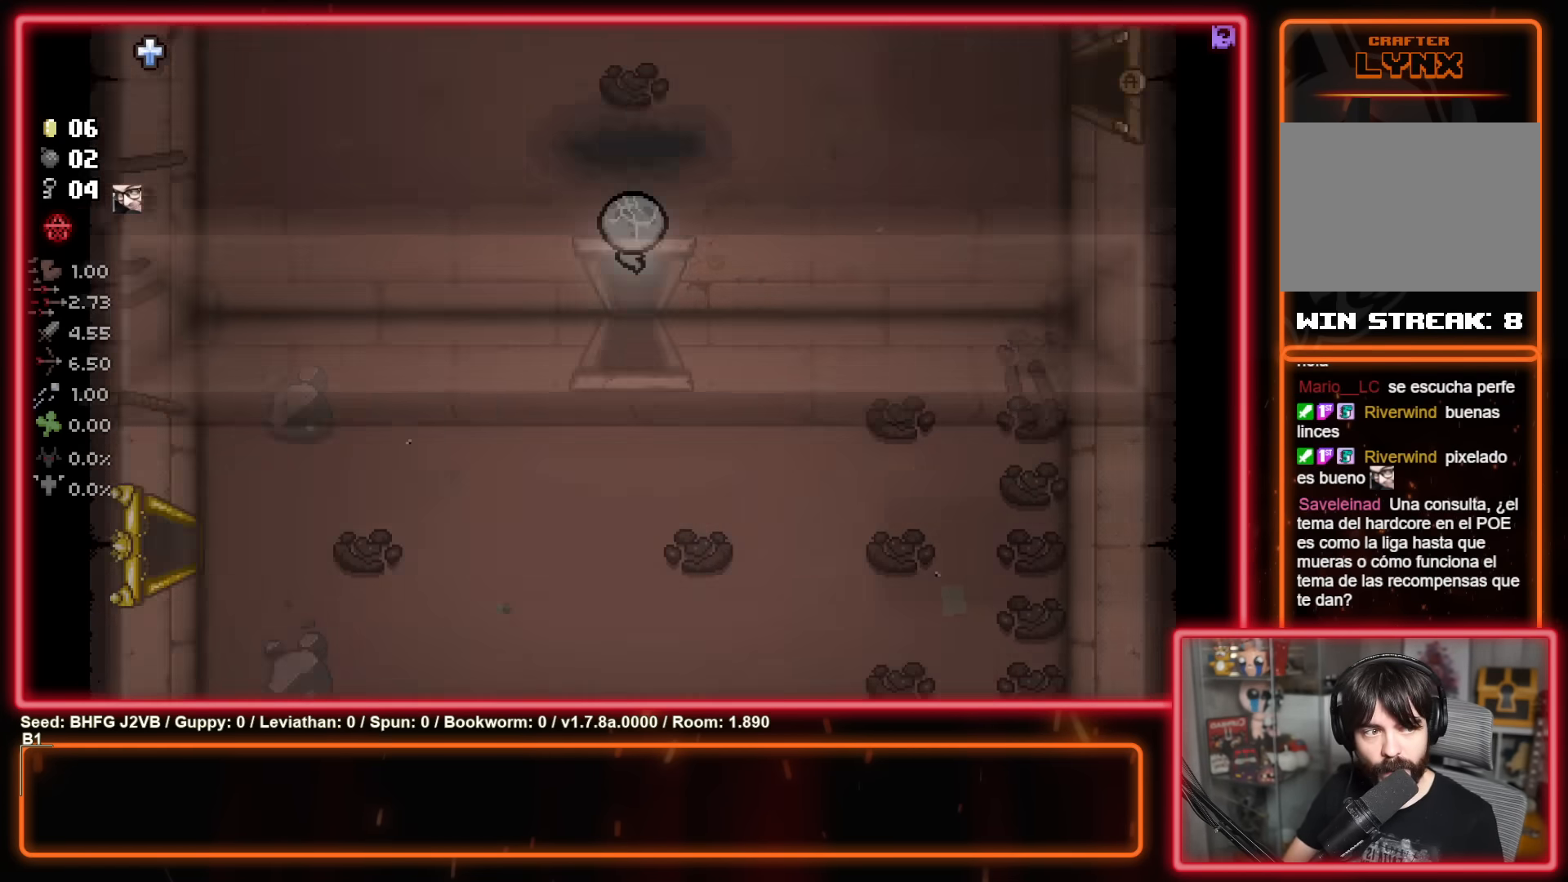
{"buttons": ["START"], "left_stick": "center", "events": [[367, "START", "down"]]}
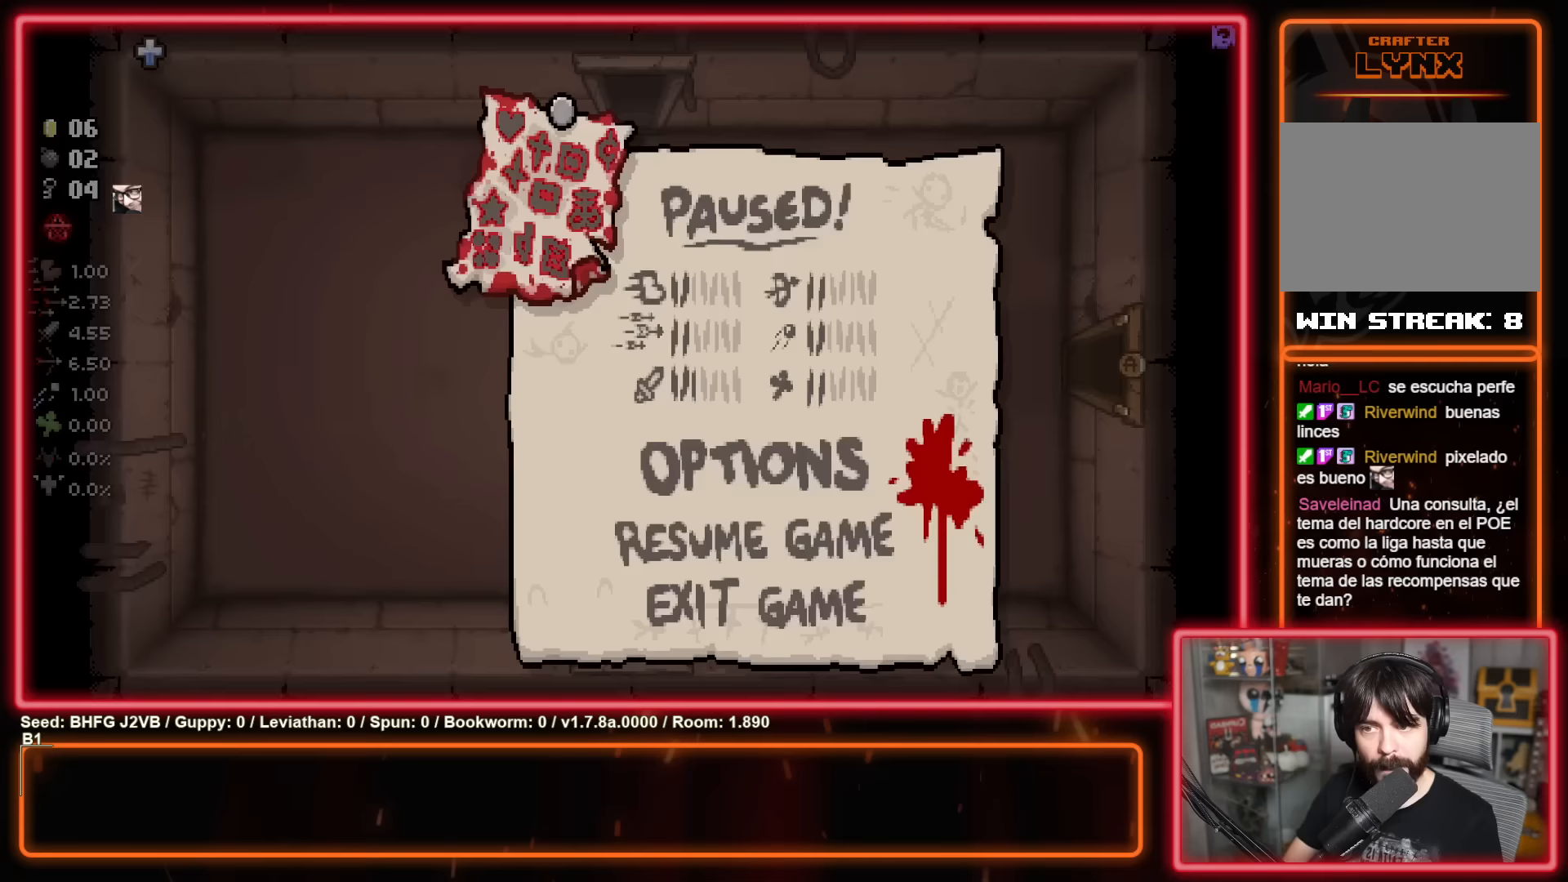
{"buttons": [], "left_stick": "center", "events": [[50, "START", "up"]]}
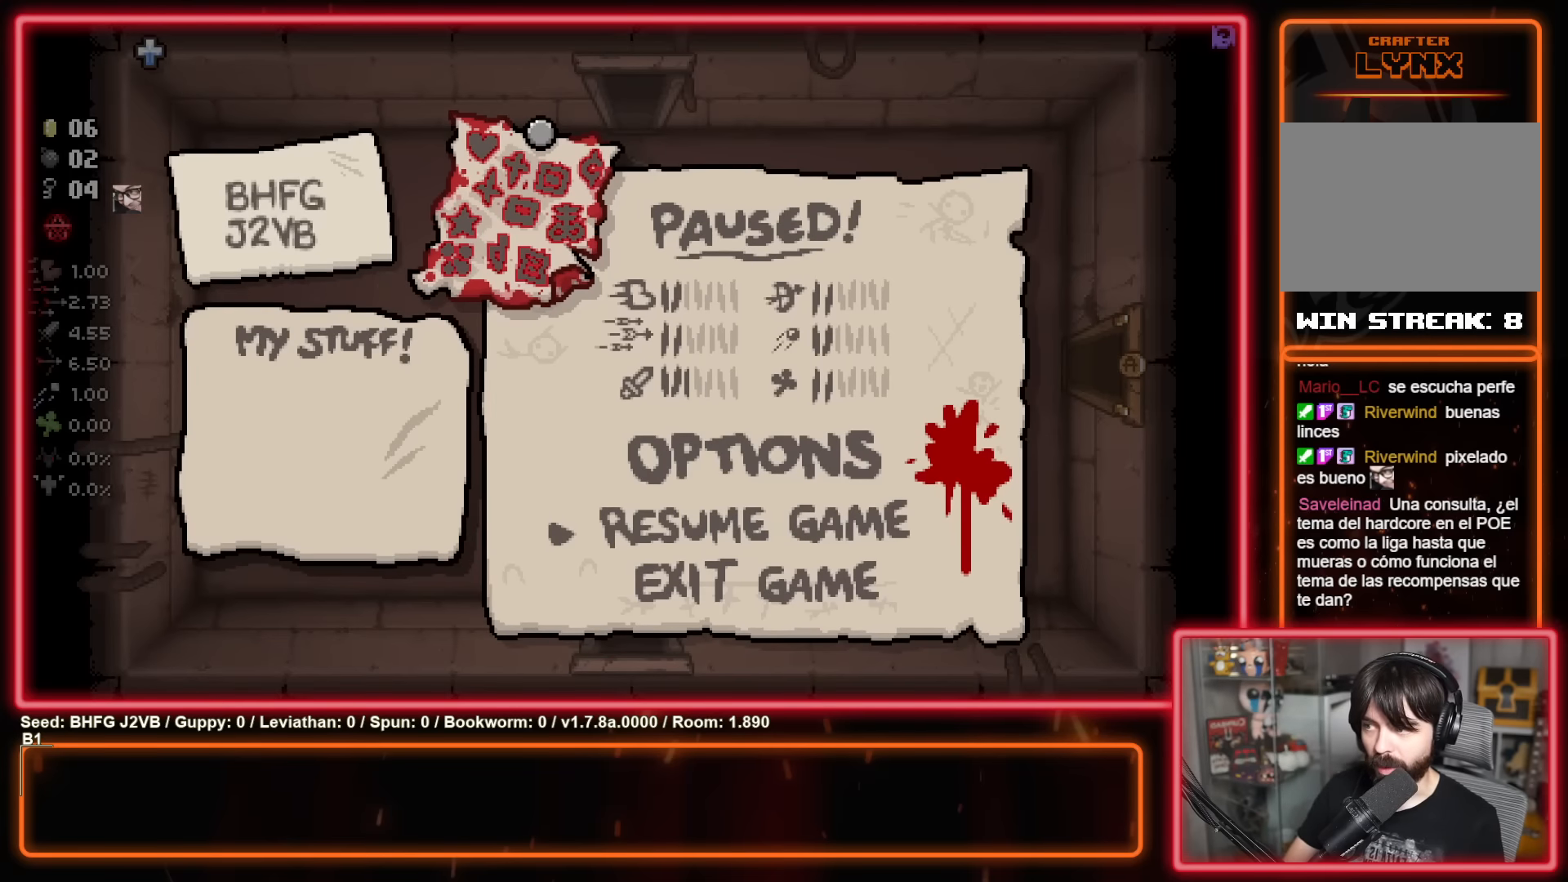
{"buttons": [], "left_stick": "center", "events": []}
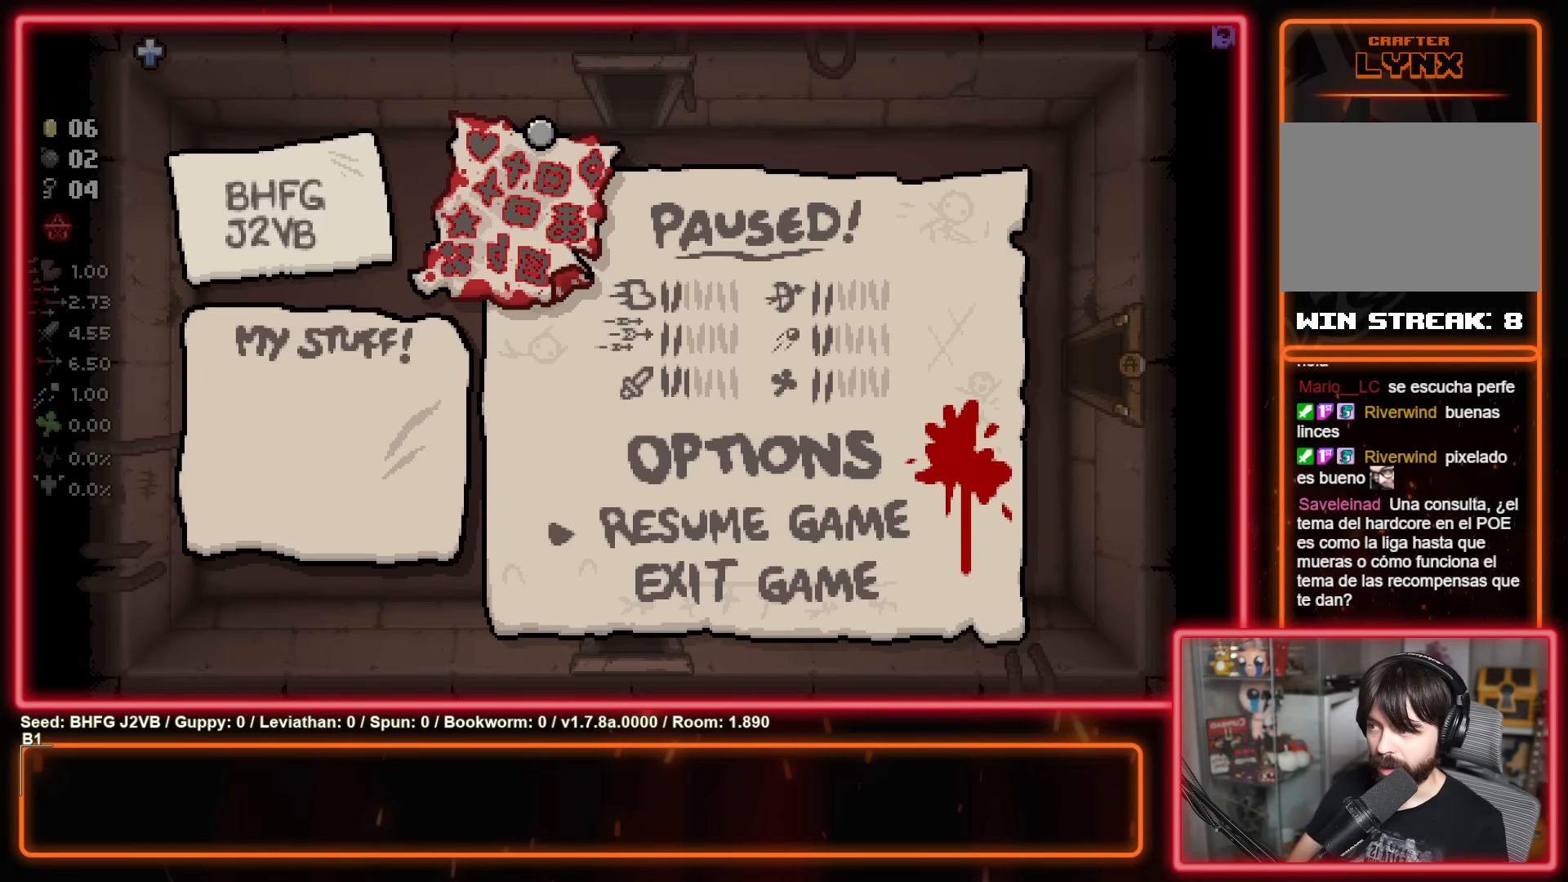
{"buttons": [], "left_stick": "center", "events": []}
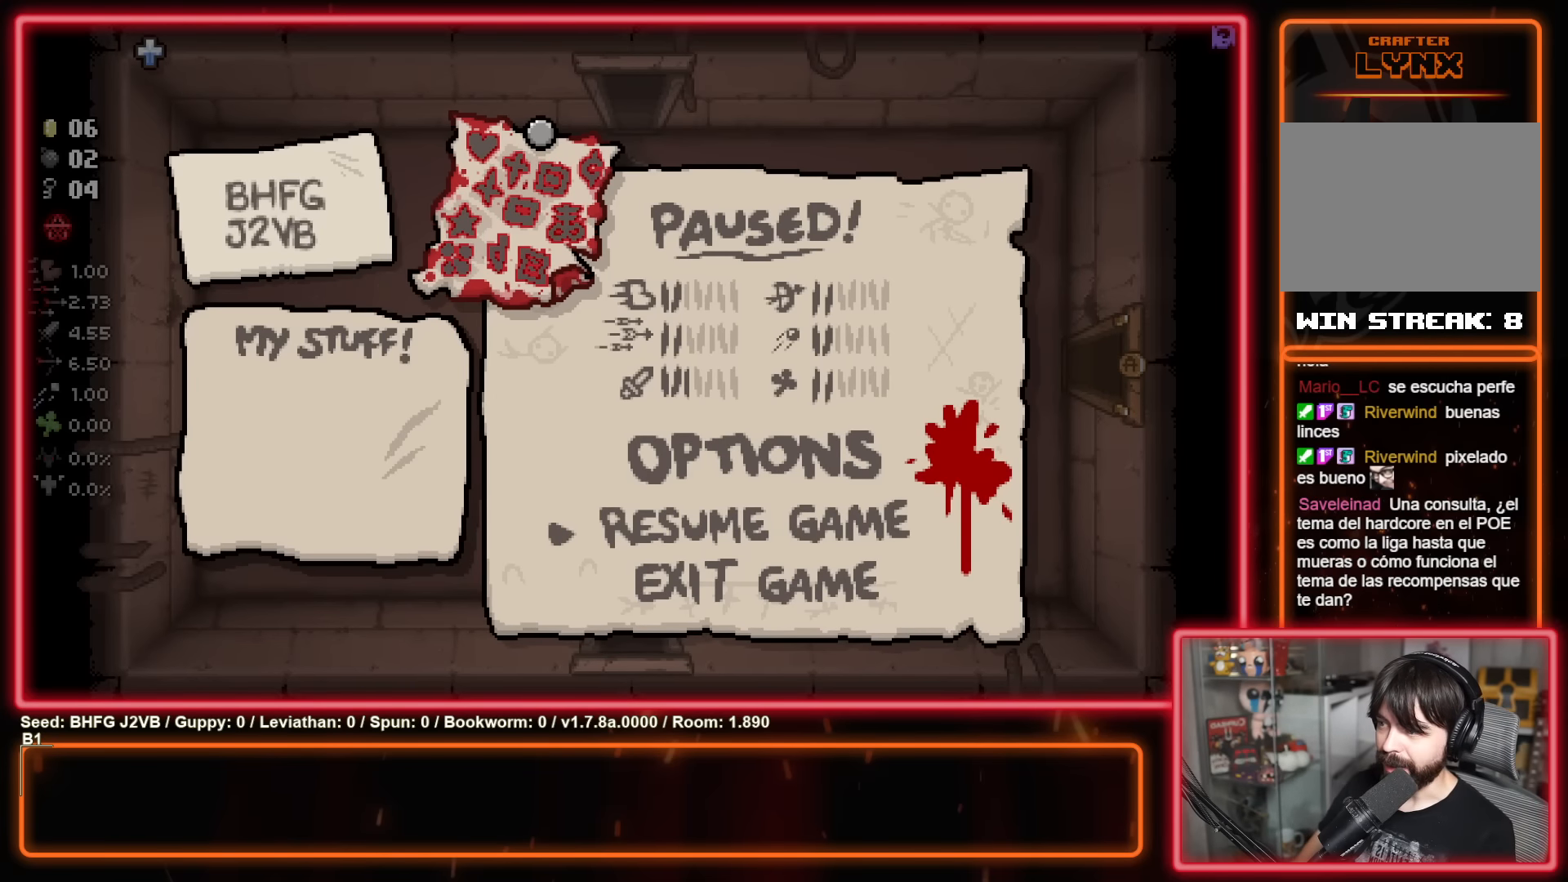
{"buttons": [], "left_stick": "center", "events": []}
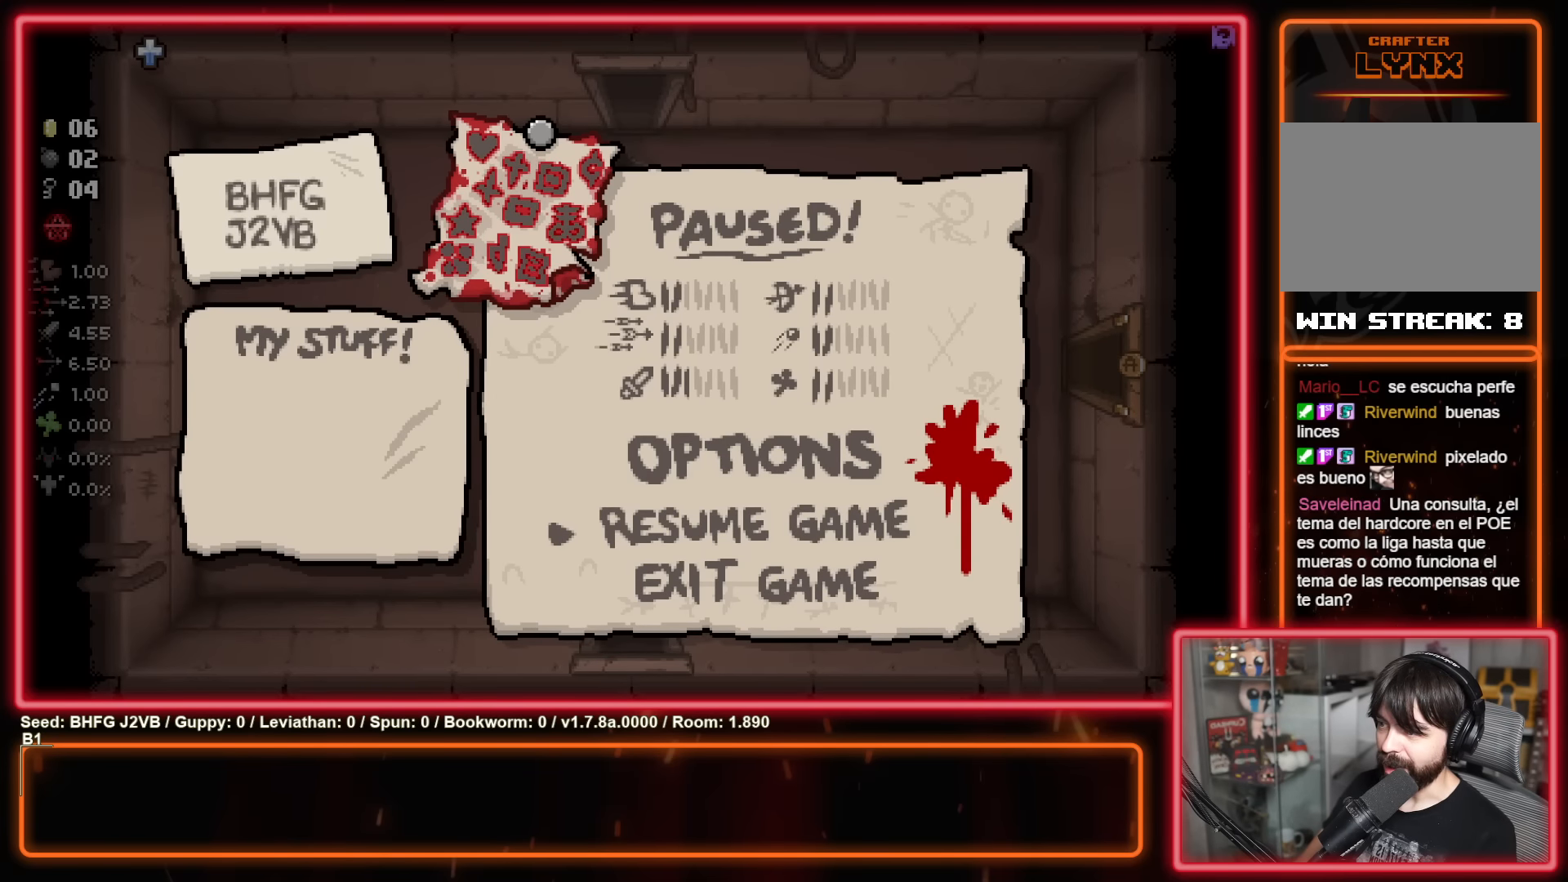
{"buttons": [], "left_stick": "center", "events": []}
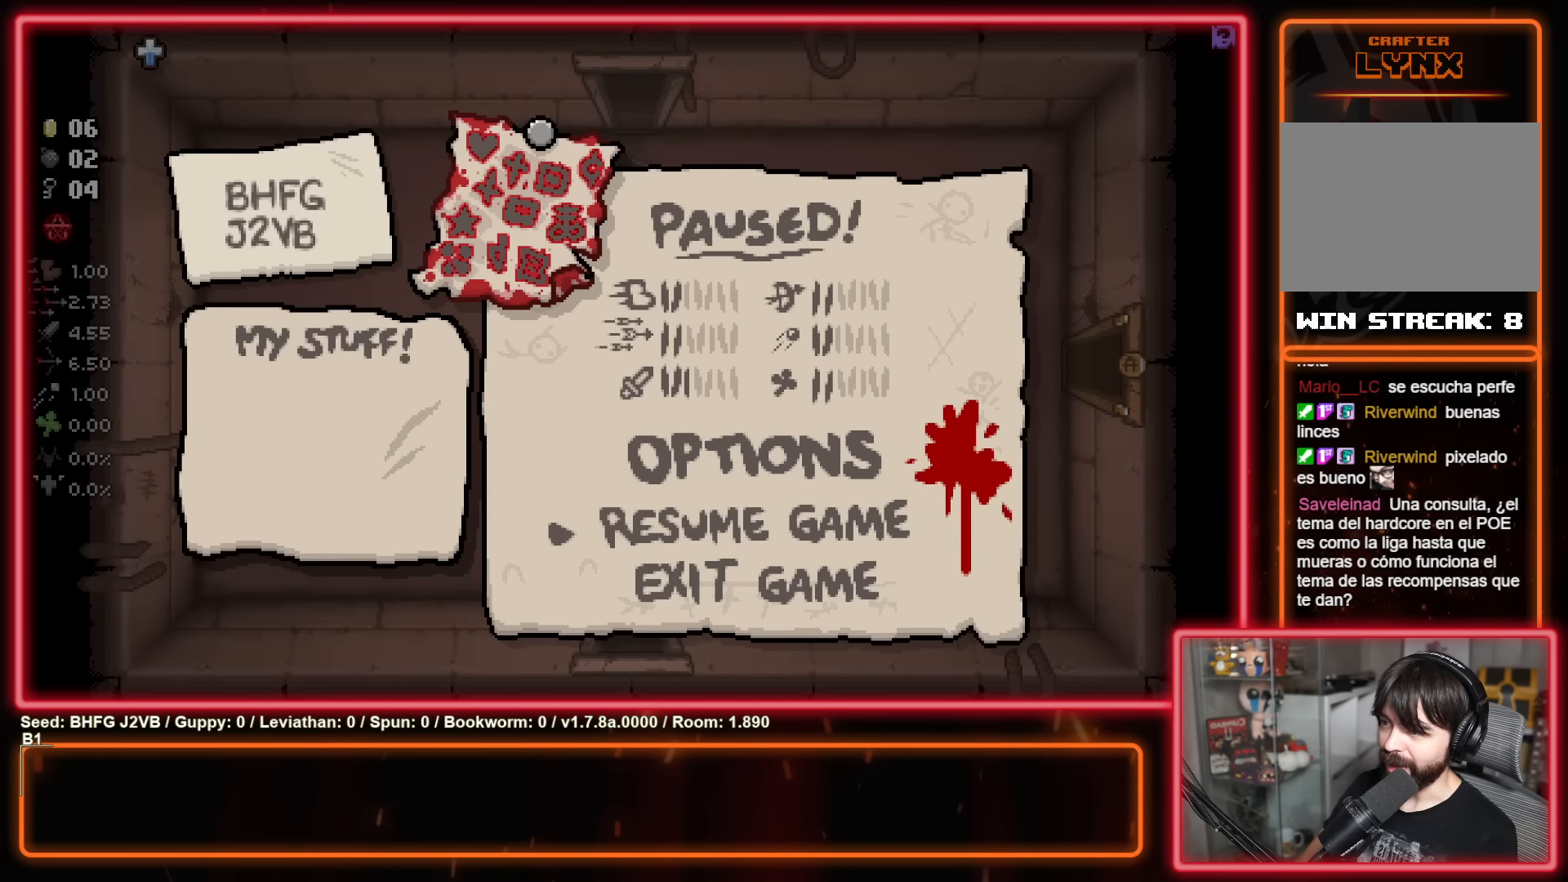
{"buttons": [], "left_stick": "center", "events": []}
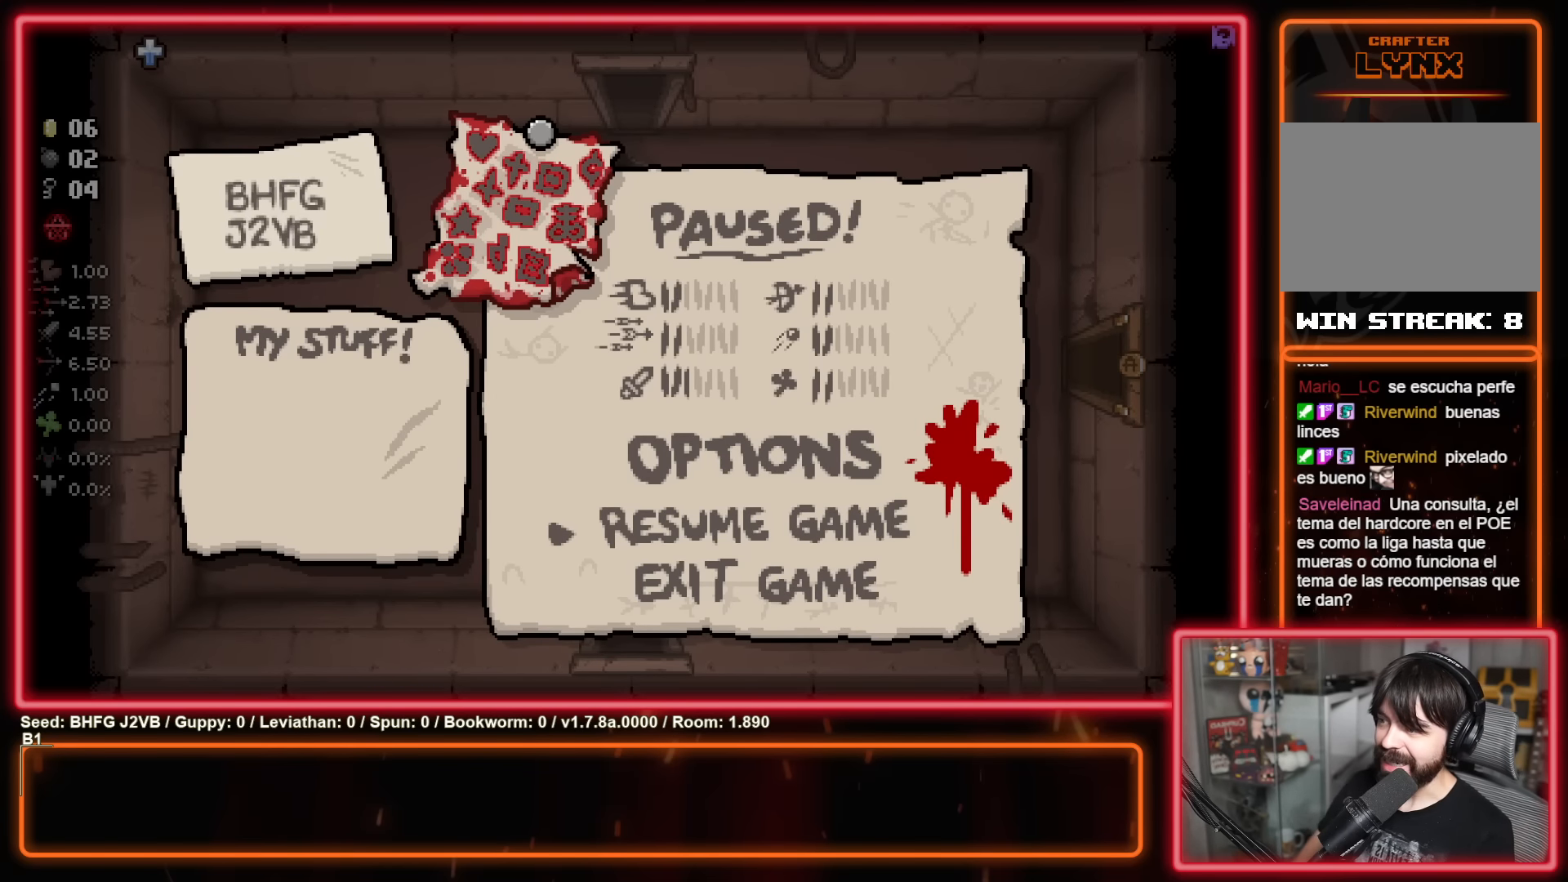
{"buttons": [], "left_stick": "center", "events": []}
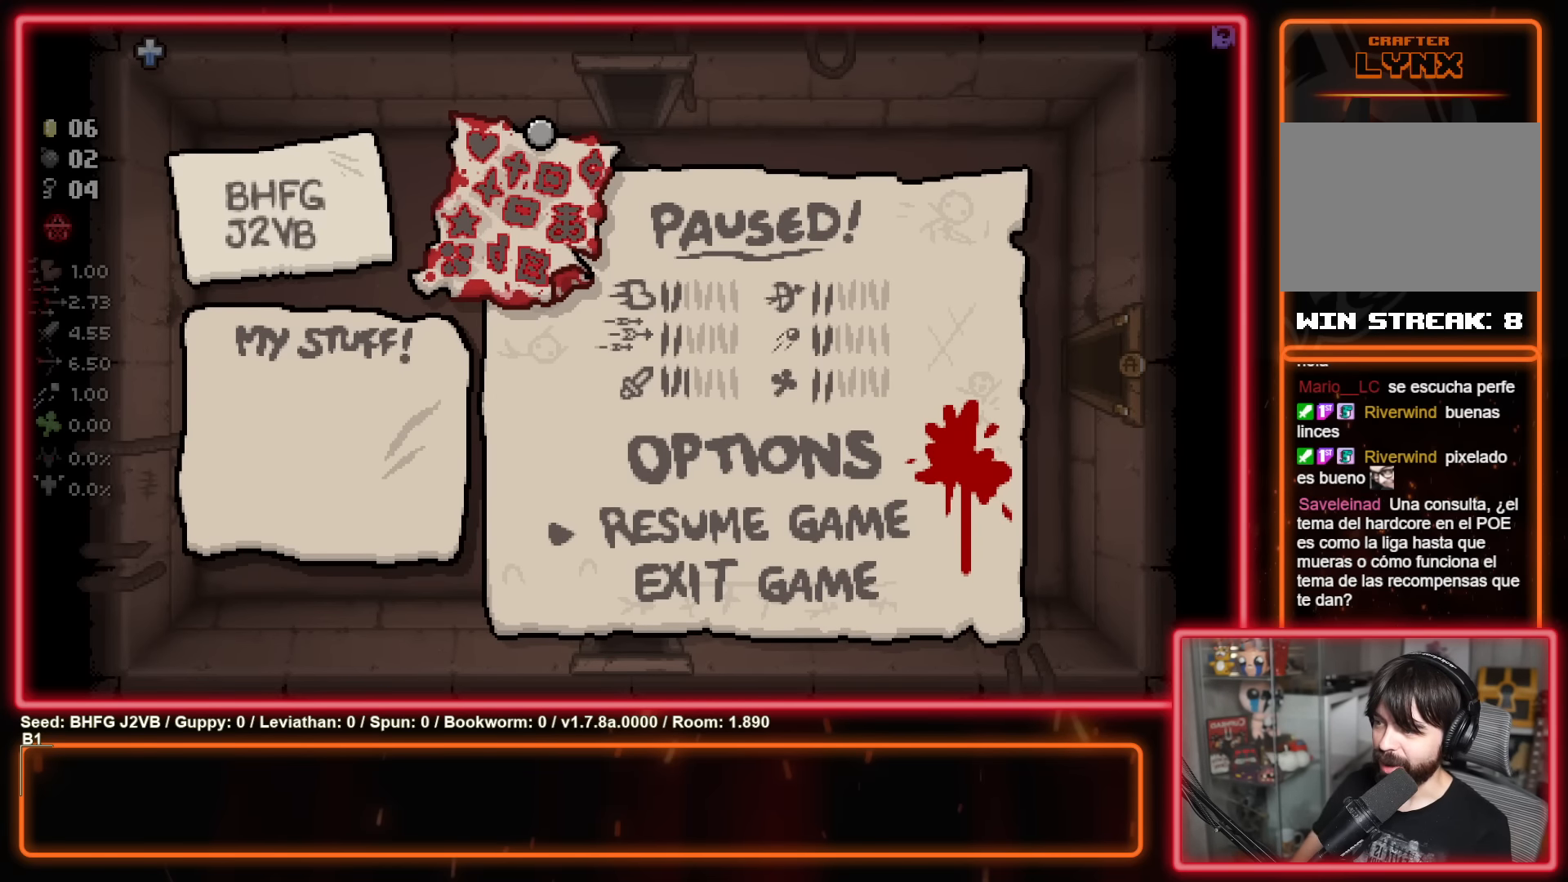
{"buttons": [], "left_stick": "center", "events": []}
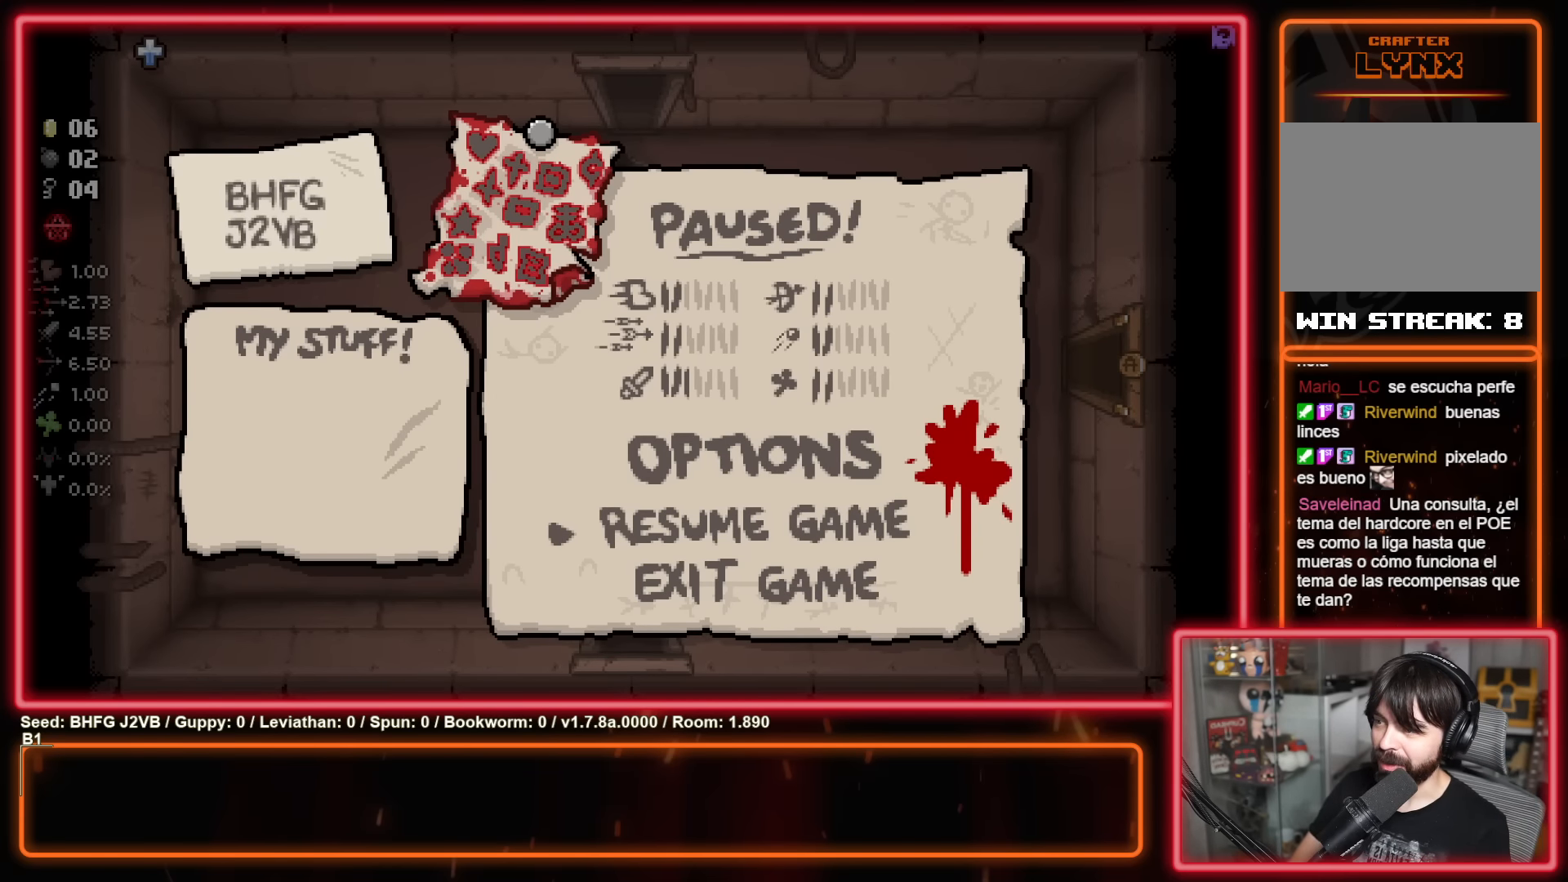
{"buttons": [], "left_stick": "center", "events": []}
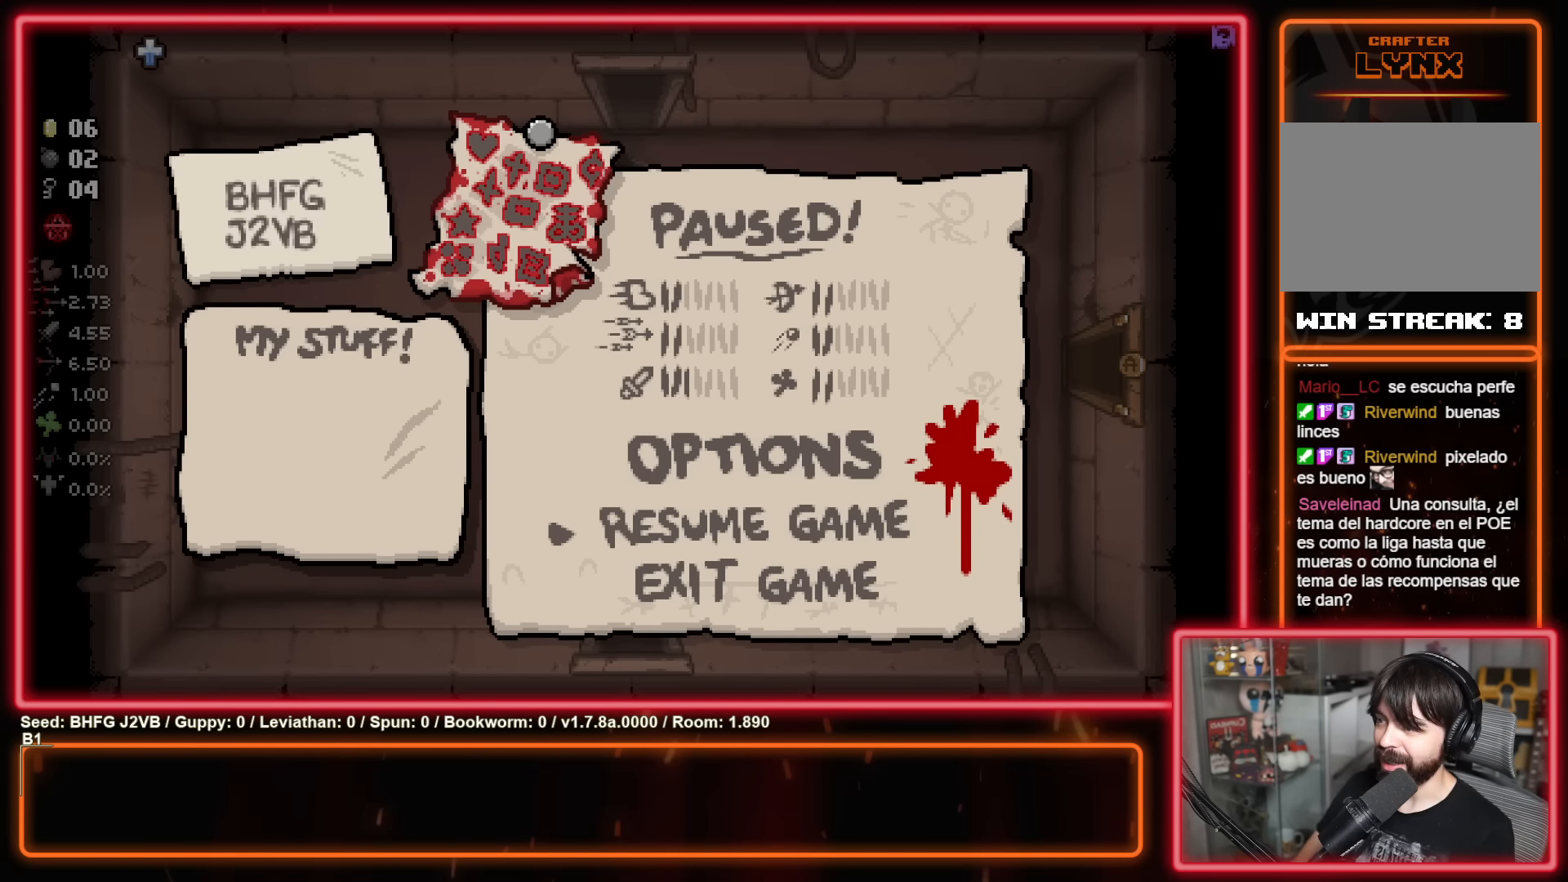
{"buttons": [], "left_stick": "center", "events": [[133, "B", "down"], [333, "B", "up"]]}
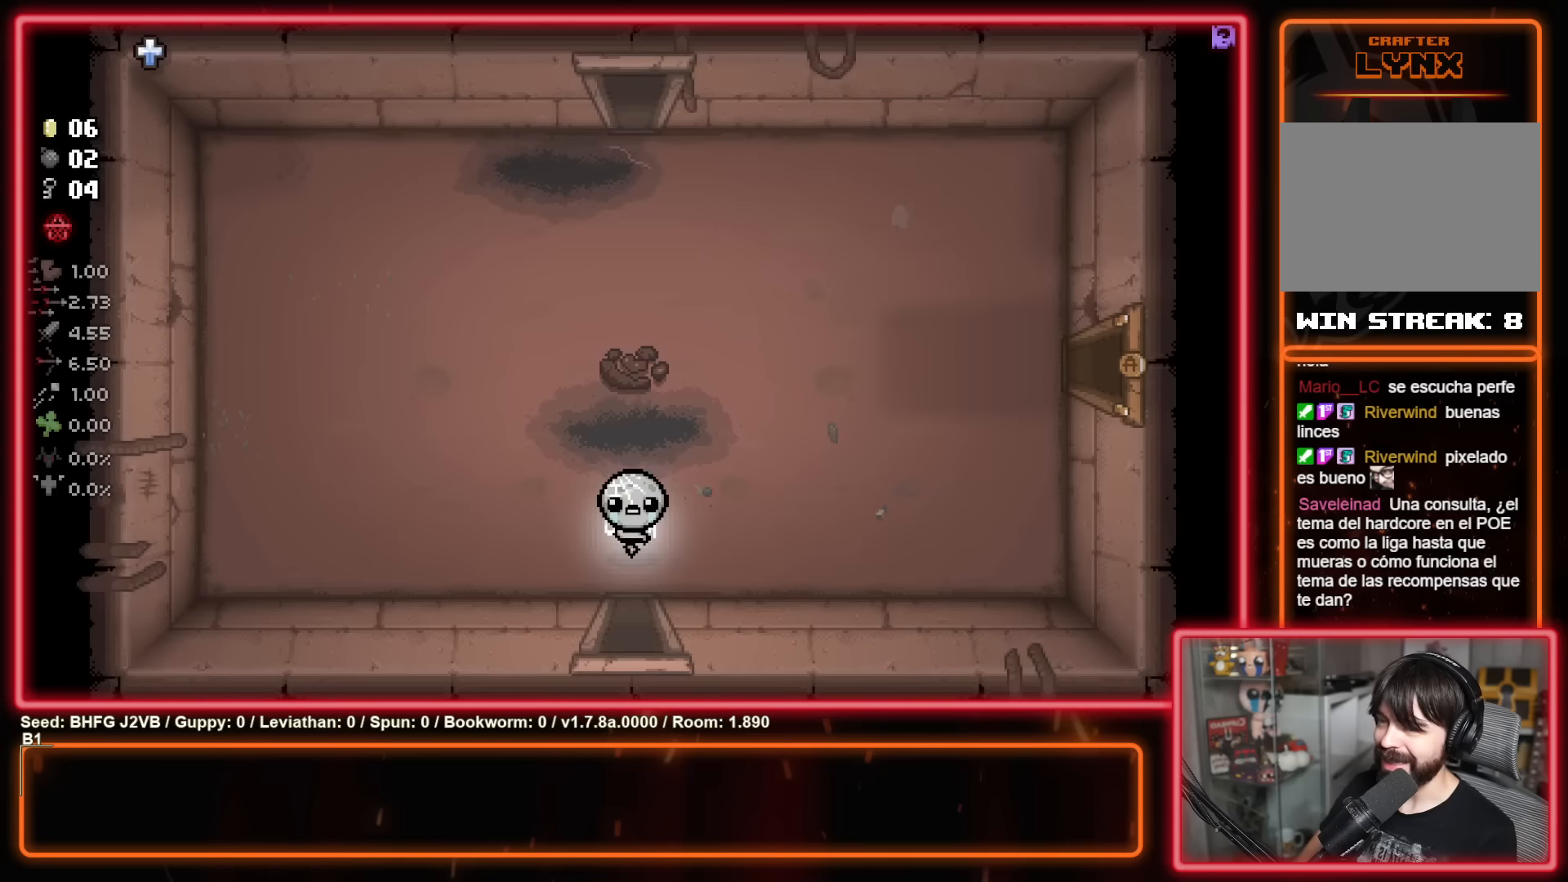
{"buttons": [], "left_stick": "up-right", "events": [[83, "left_stick", "right"], [300, "left_stick", "up-right"]]}
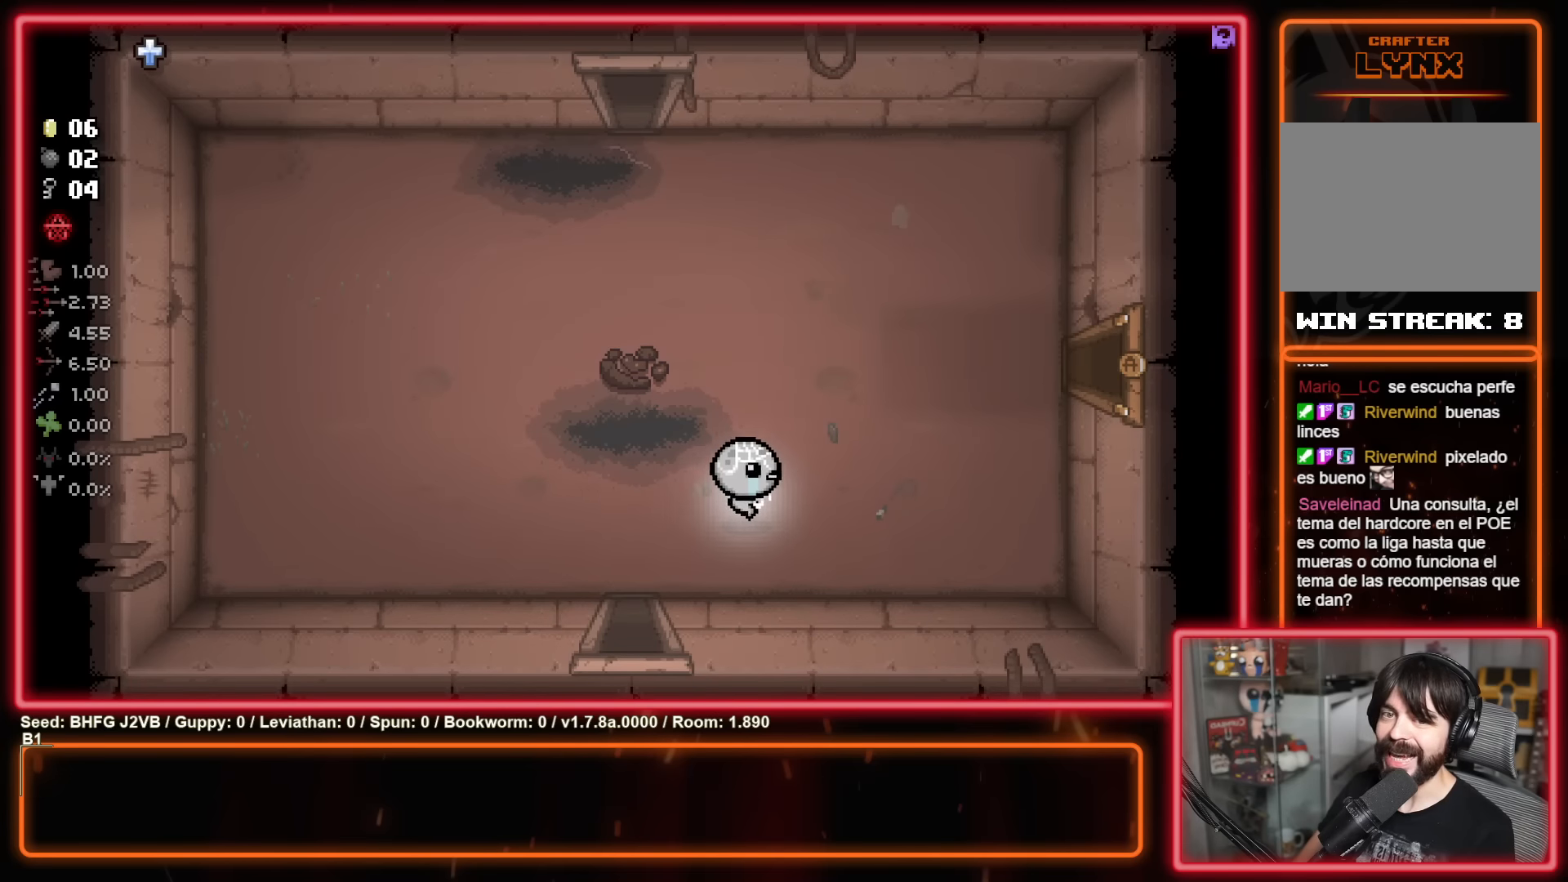
{"buttons": [], "left_stick": "right", "events": [[433, "left_stick", "right"]]}
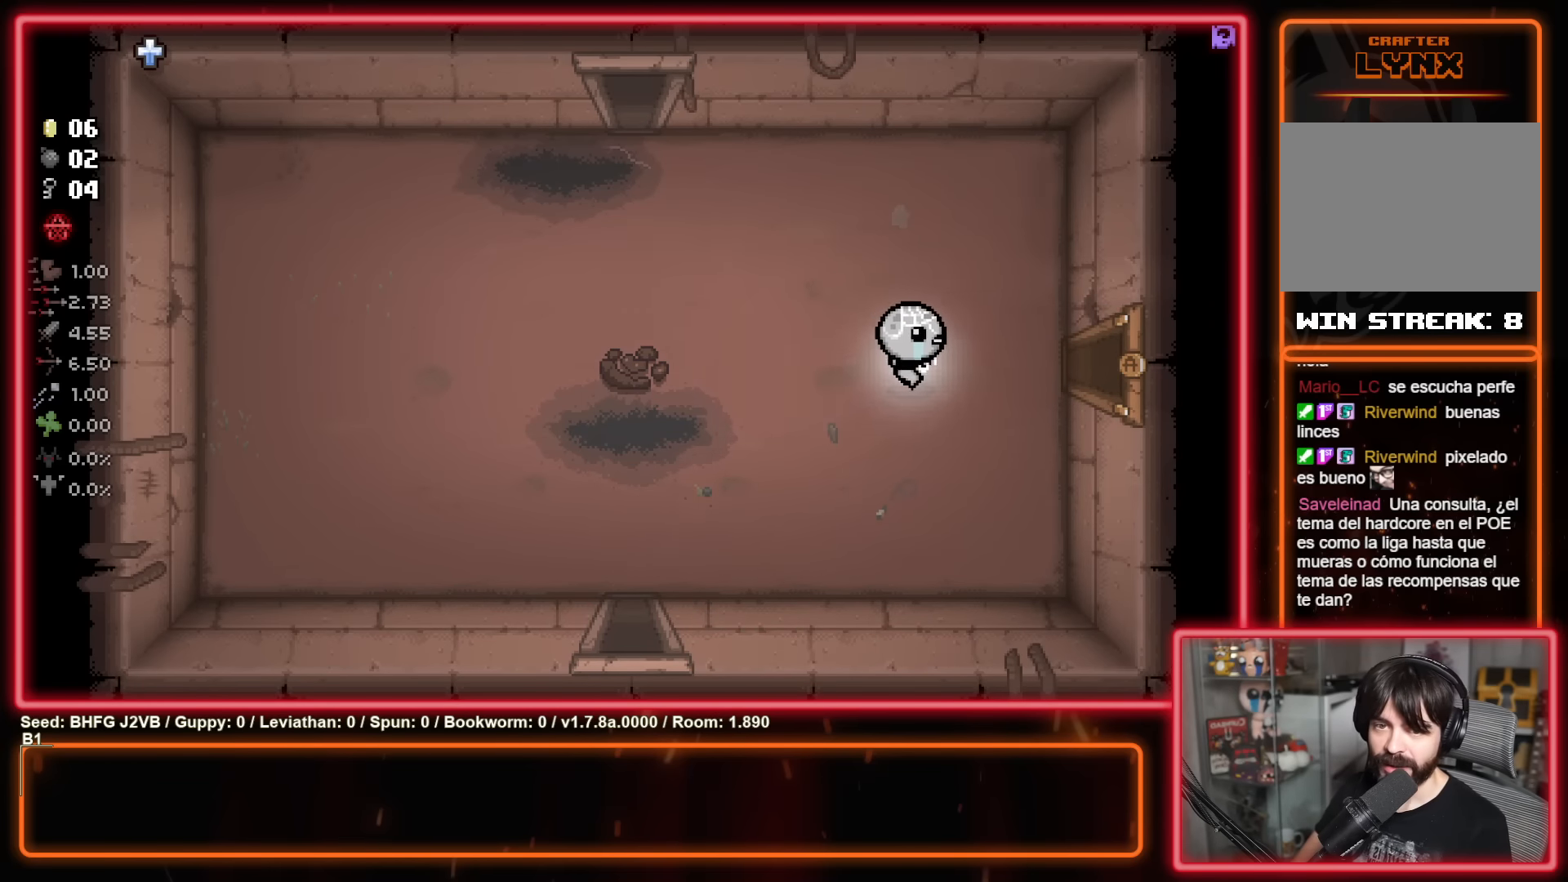
{"buttons": [], "left_stick": "right", "events": []}
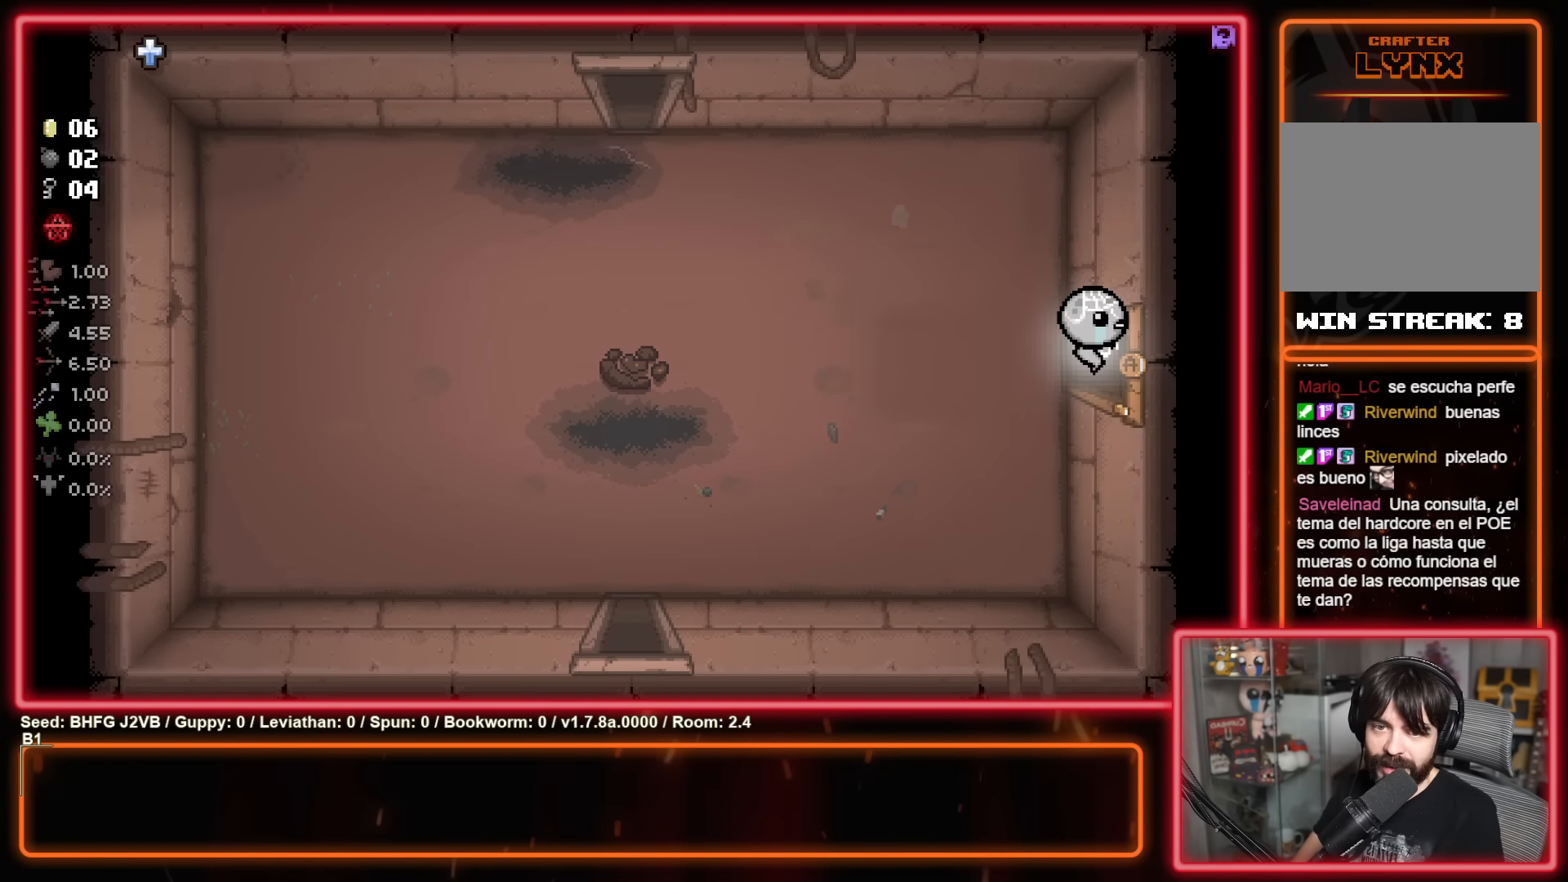
{"buttons": [], "left_stick": "center", "events": [[116, "left_stick", "center"]]}
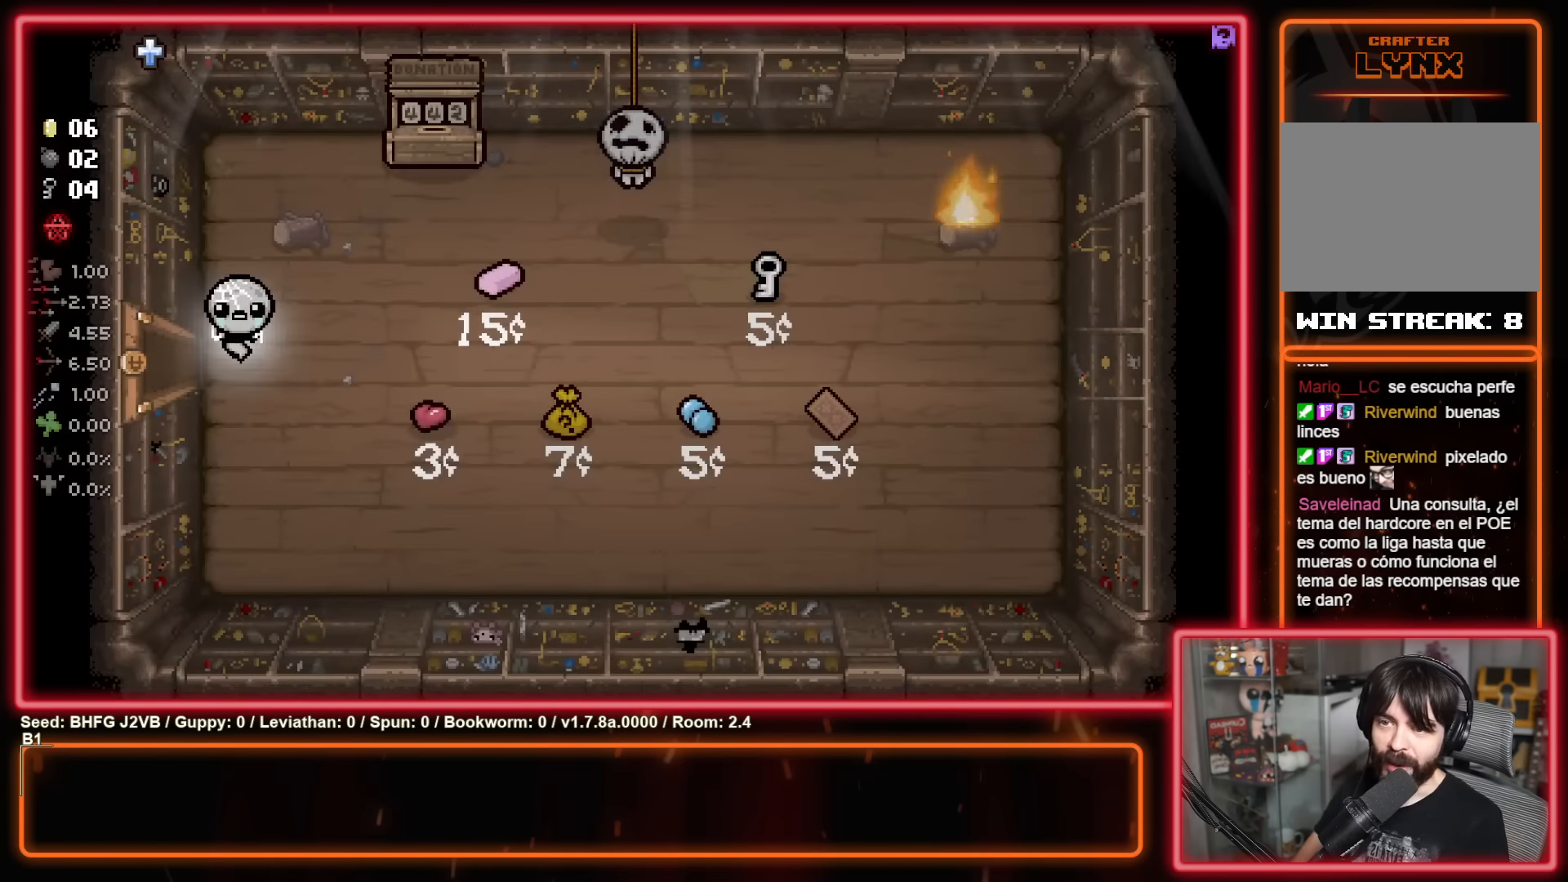
{"buttons": [], "left_stick": "up", "events": [[400, "left_stick", "up-left"], [500, "left_stick", "up"]]}
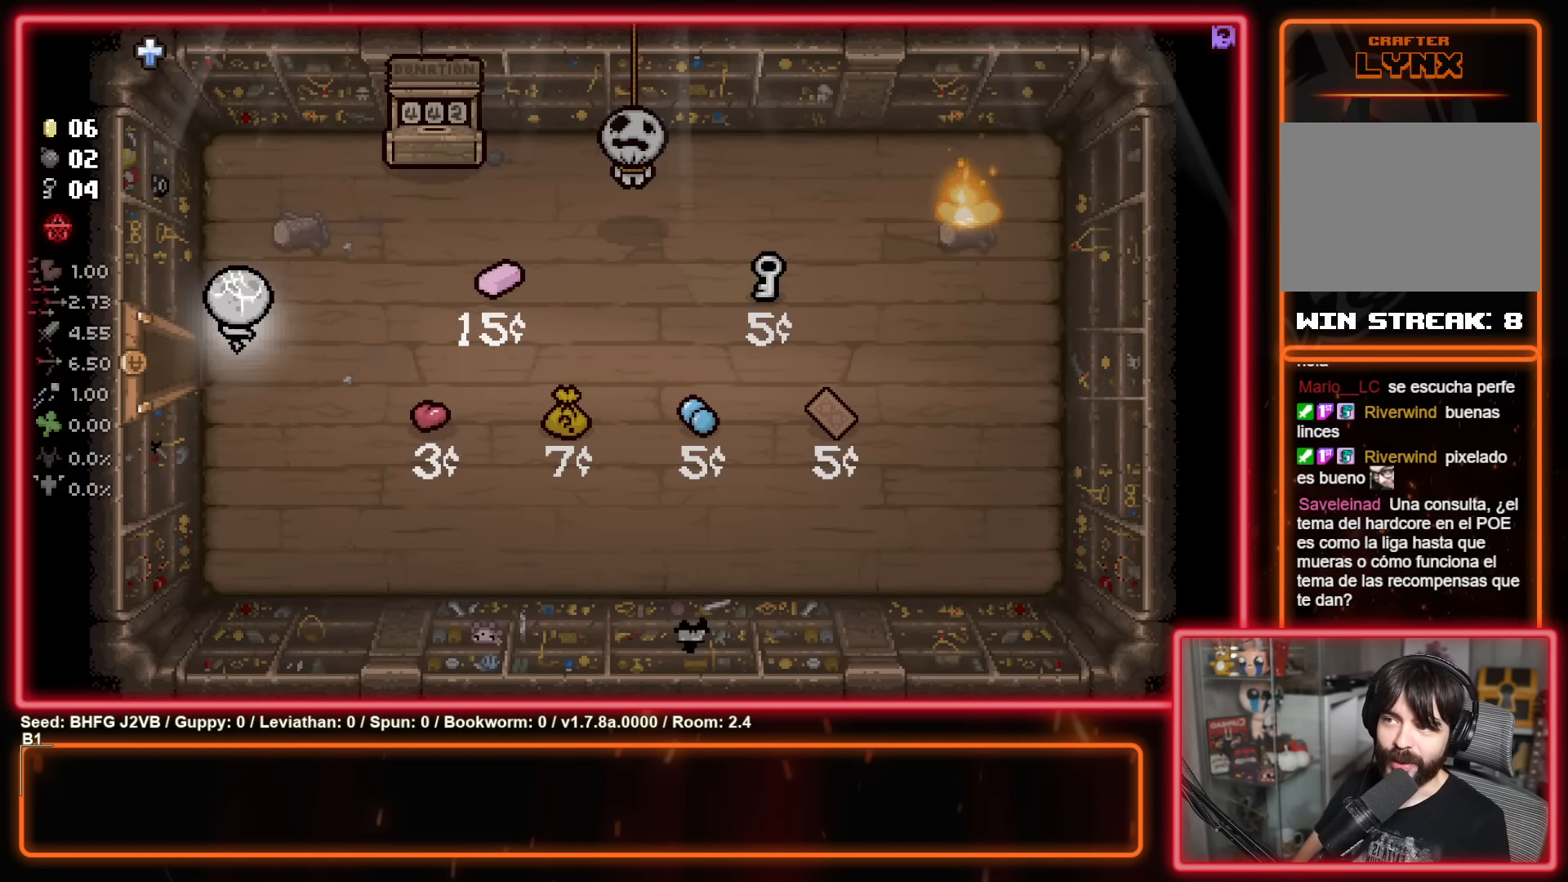
{"buttons": [], "left_stick": "right", "events": [[200, "left_stick", "up-right"], [300, "left_stick", "right"]]}
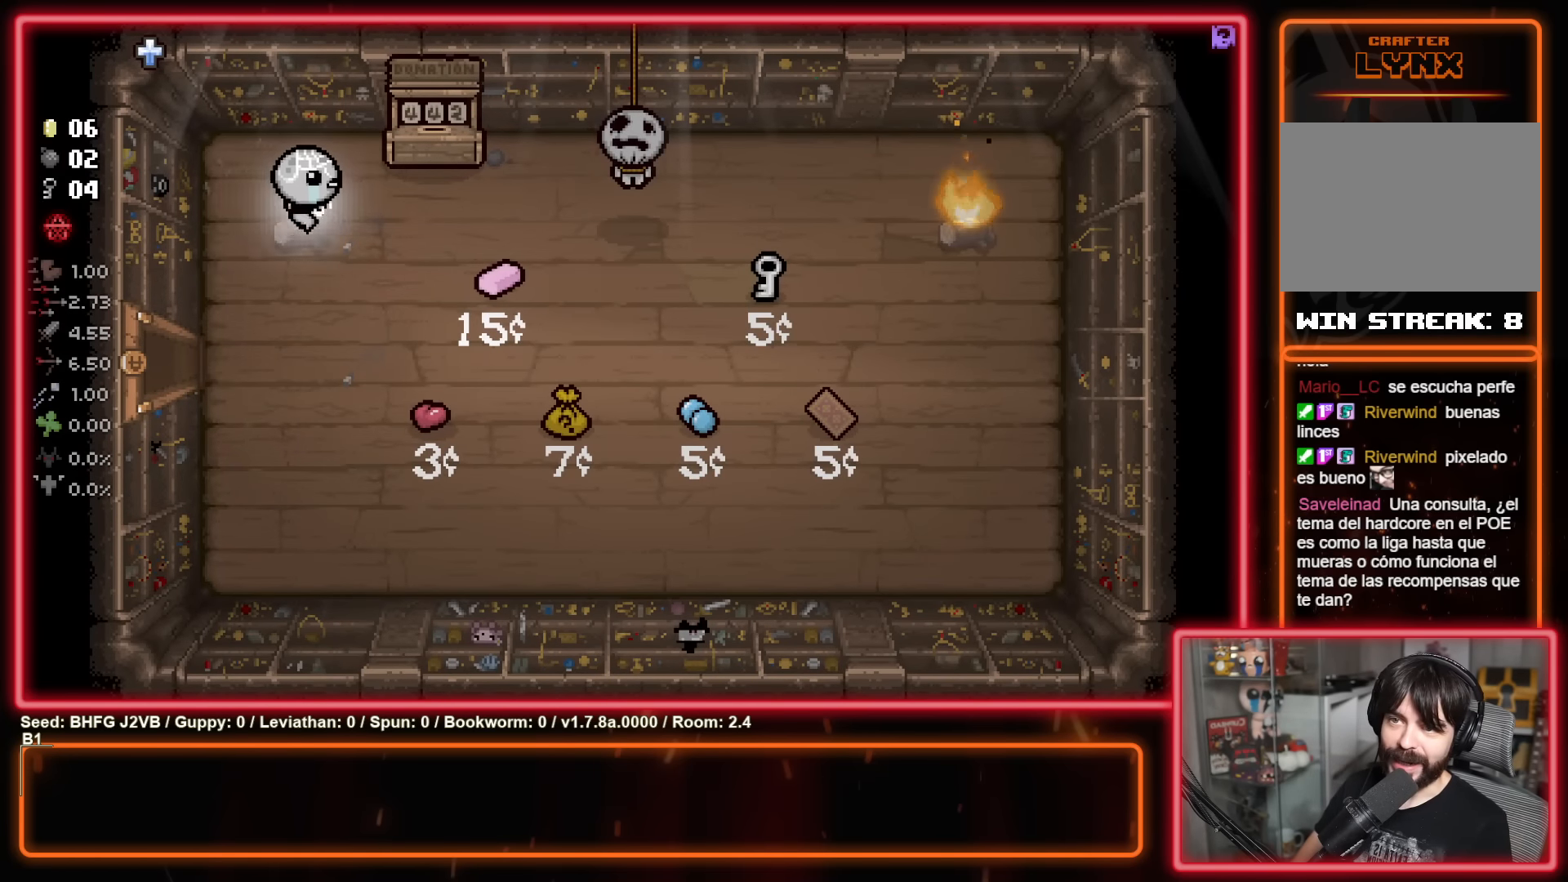
{"buttons": ["B"], "left_stick": "right", "events": [[100, "B", "down"]]}
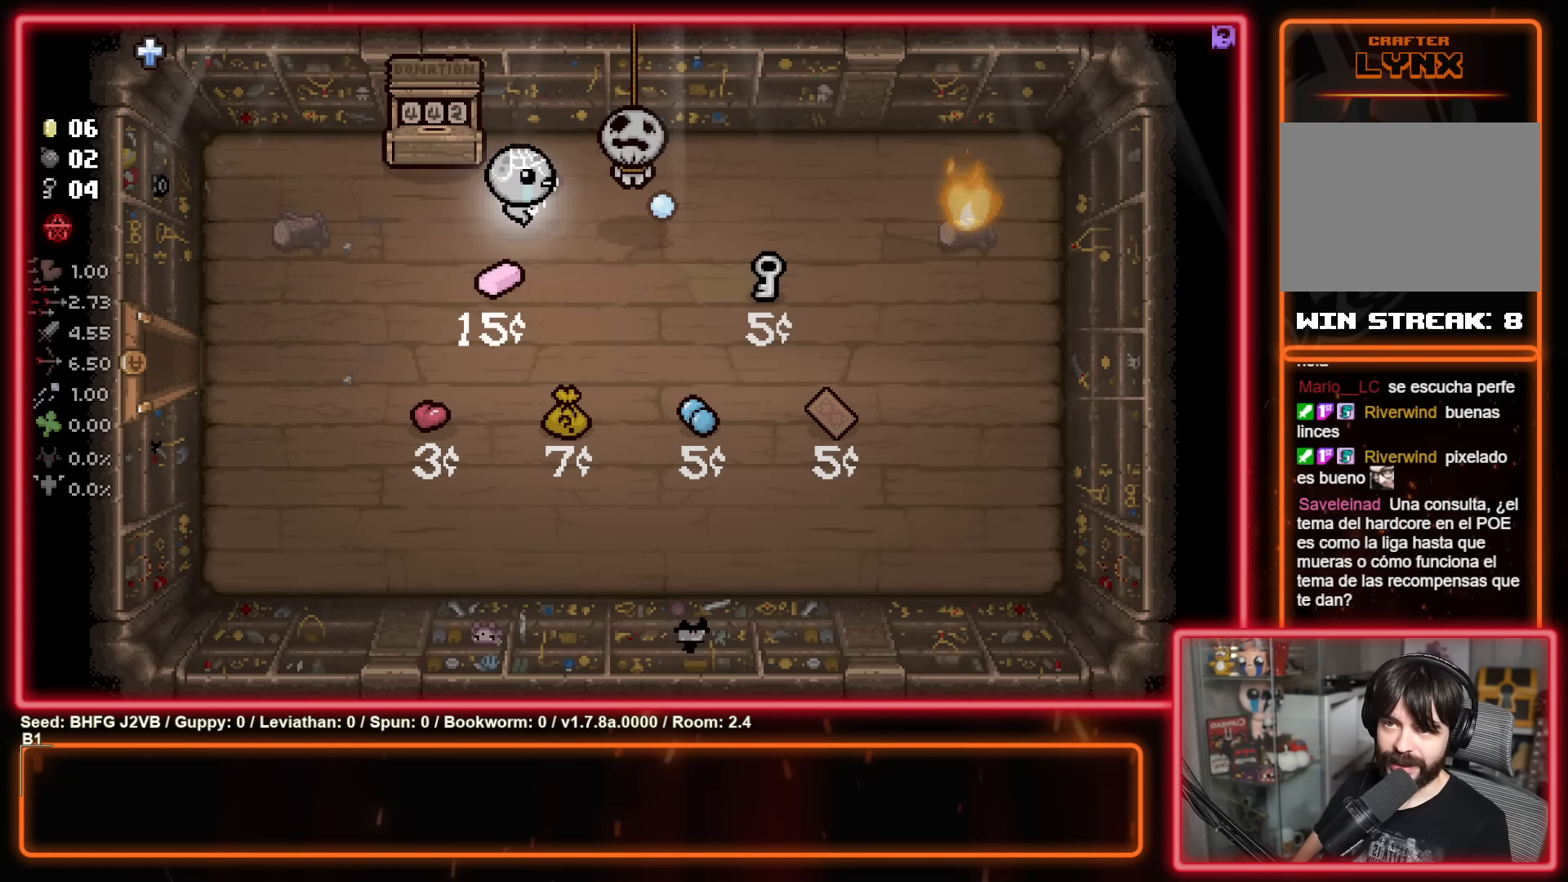
{"buttons": ["B"], "left_stick": "center", "events": [[233, "left_stick", "center"]]}